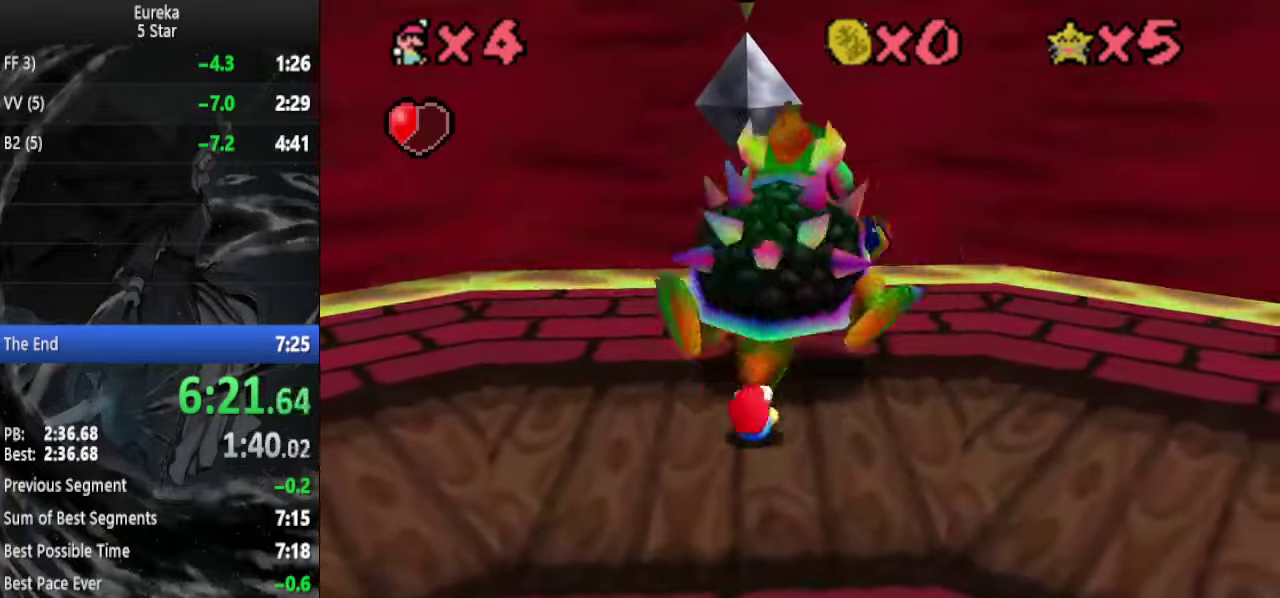
Gameplay with a controller (Nintendo layout); each line is a JSON object with the inputs held at the frame after it. "events" lists button and stick changes between this image and that frame as [ms after this image, input, new state], when the widget could be followed in between. Not read: L3 R3.
{"buttons": [], "left_stick": "up", "events": [[100, "left_stick", "right"], [300, "left_stick", "down-right"], [400, "left_stick", "up-right"], [500, "left_stick", "up"]]}
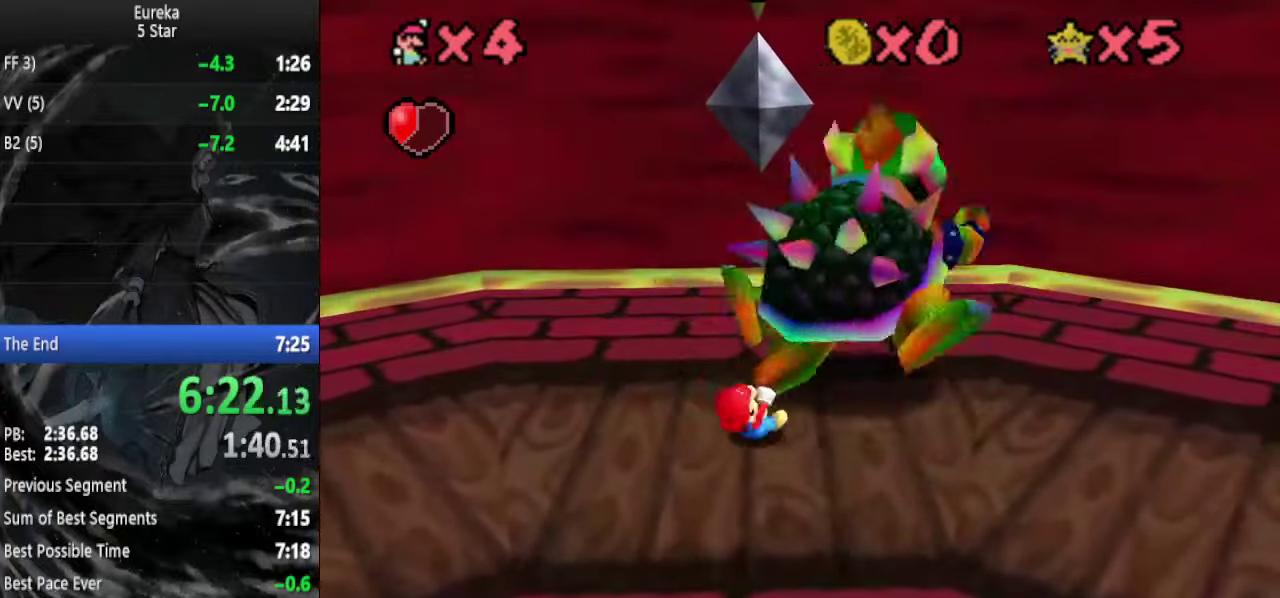
{"buttons": [], "left_stick": "center", "events": [[100, "left_stick", "center"], [134, "B", "down"], [200, "B", "up"]]}
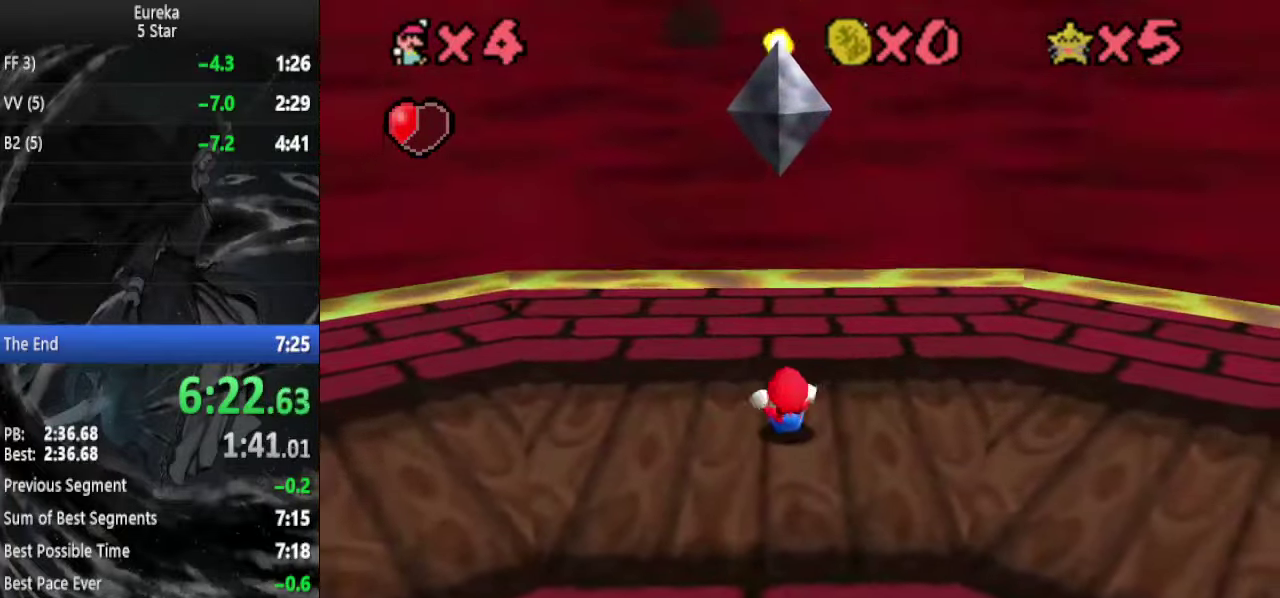
{"buttons": [], "left_stick": "down-left", "events": [[100, "left_stick", "down"], [167, "C_RIGHT", "down"], [267, "C_RIGHT", "up"], [334, "C_RIGHT", "down"], [400, "left_stick", "down-left"], [434, "C_RIGHT", "up"]]}
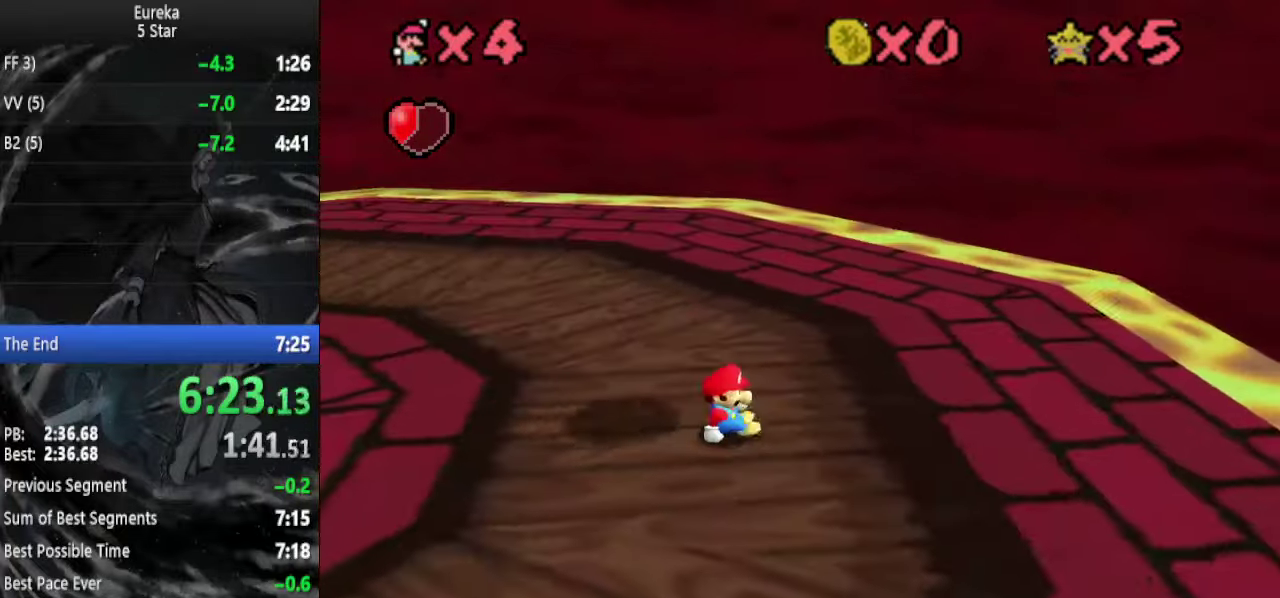
{"buttons": [], "left_stick": "left", "events": [[67, "left_stick", "left"], [334, "left_stick", "down-left"], [400, "left_stick", "left"]]}
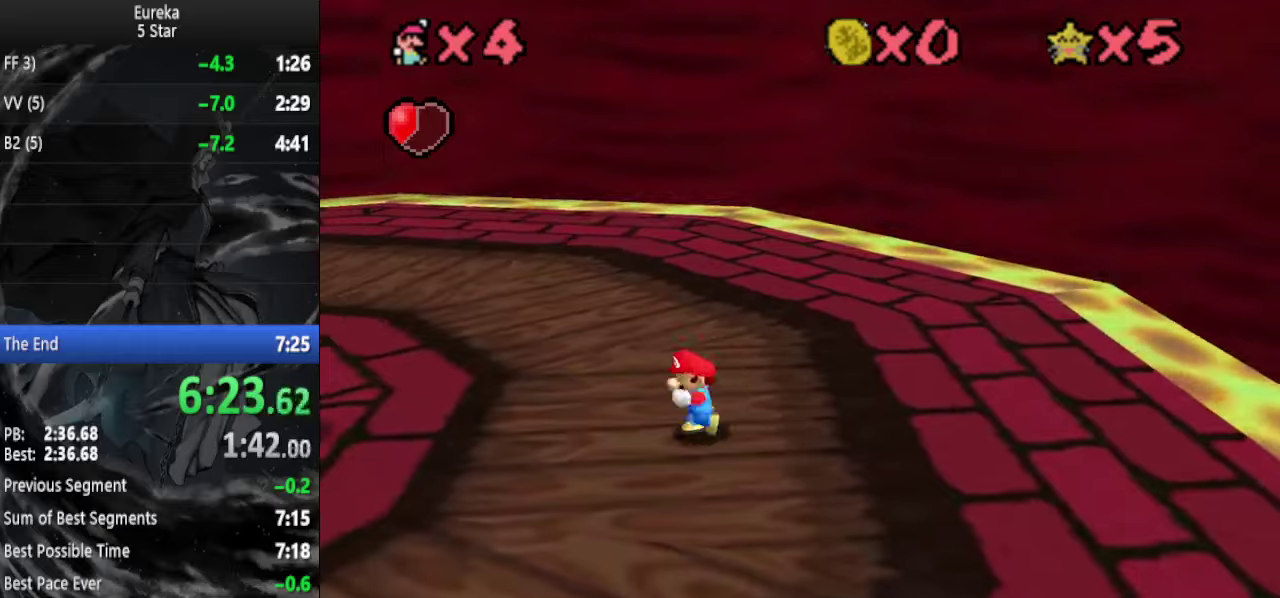
{"buttons": ["A", "Z"], "left_stick": "left", "events": [[367, "Z", "down"], [400, "A", "down"]]}
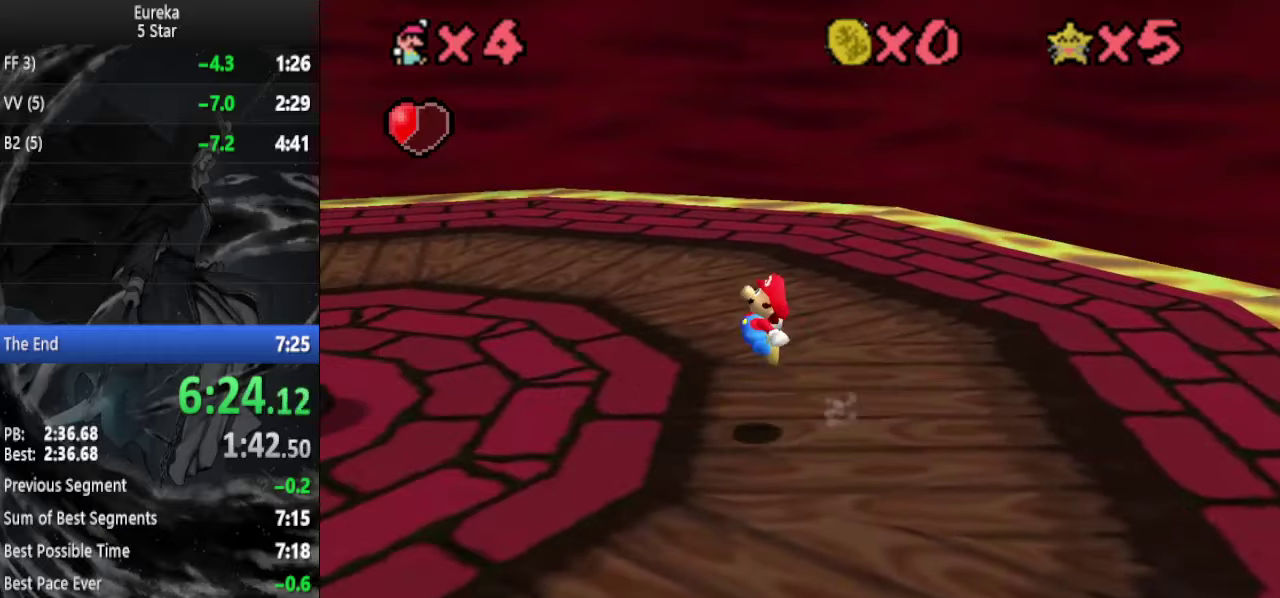
{"buttons": [], "left_stick": "down-left", "events": [[34, "A", "up"], [34, "left_stick", "down-left"], [67, "Z", "up"]]}
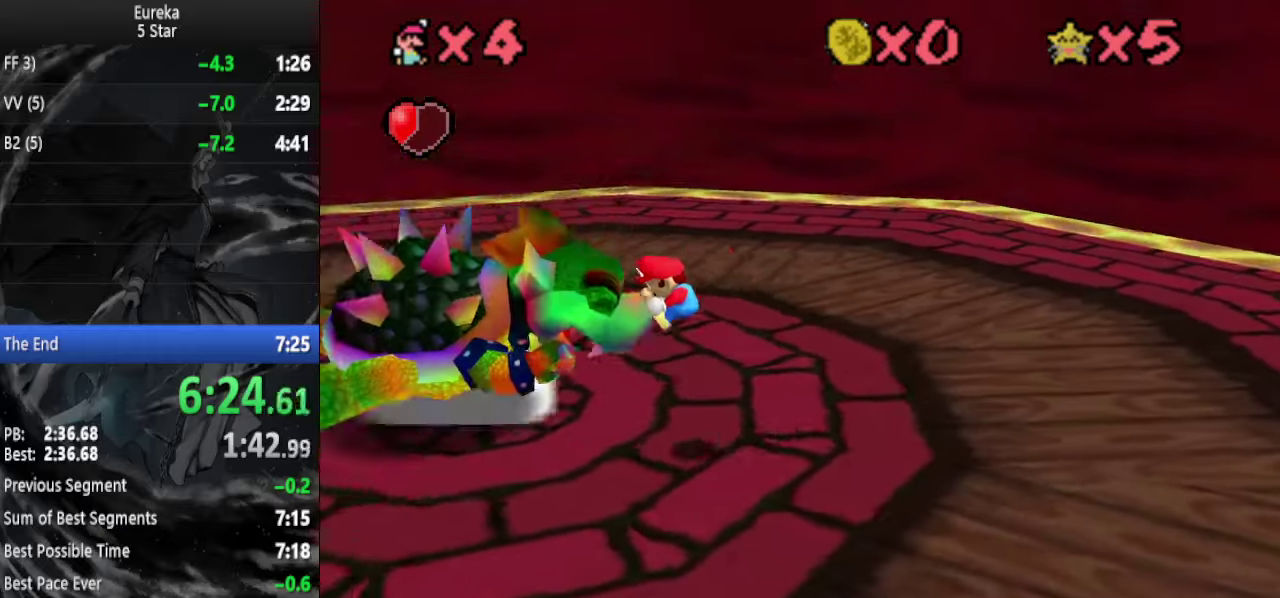
{"buttons": [], "left_stick": "left", "events": [[200, "DPAD_DOWN", "down"], [267, "left_stick", "left"], [334, "DPAD_DOWN", "up"]]}
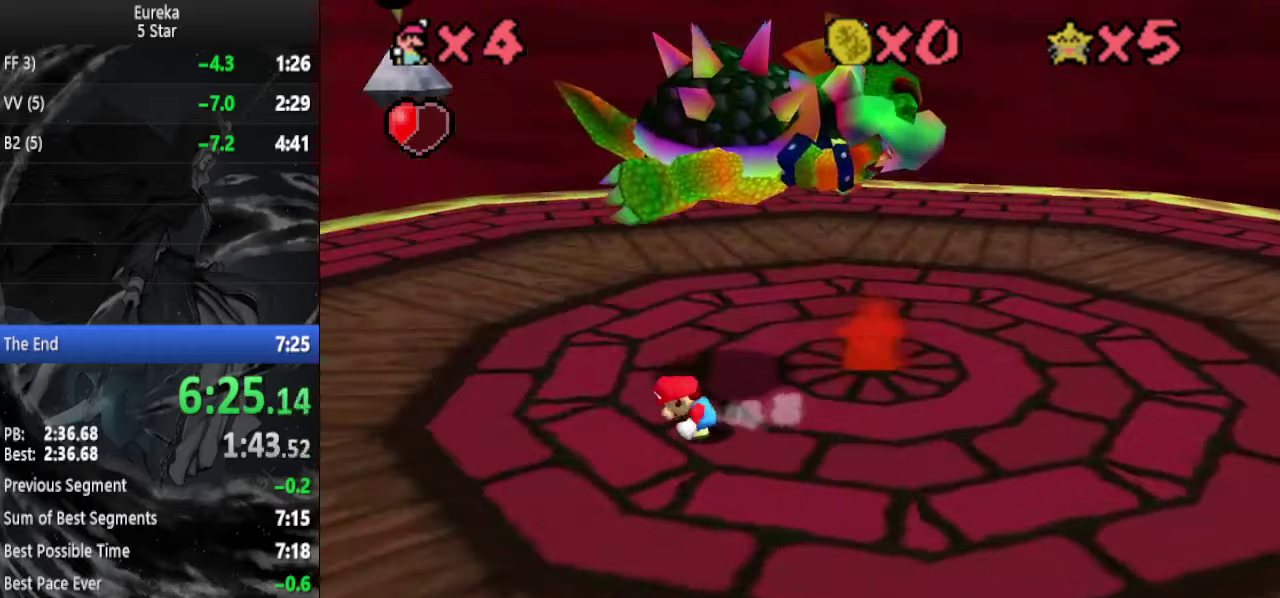
{"buttons": ["A"], "left_stick": "up", "events": [[200, "left_stick", "down-left"], [367, "left_stick", "down"], [467, "left_stick", "up"], [500, "A", "down"]]}
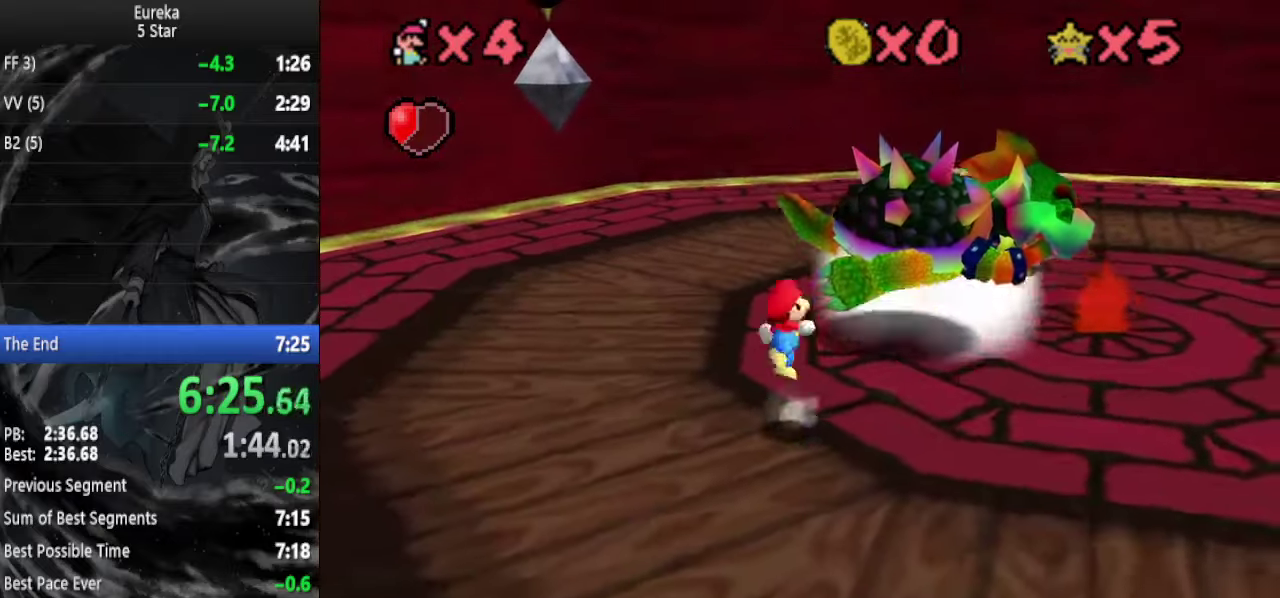
{"buttons": ["A"], "left_stick": "up-left", "events": [[100, "left_stick", "up-left"], [200, "left_stick", "left"], [367, "left_stick", "up-left"]]}
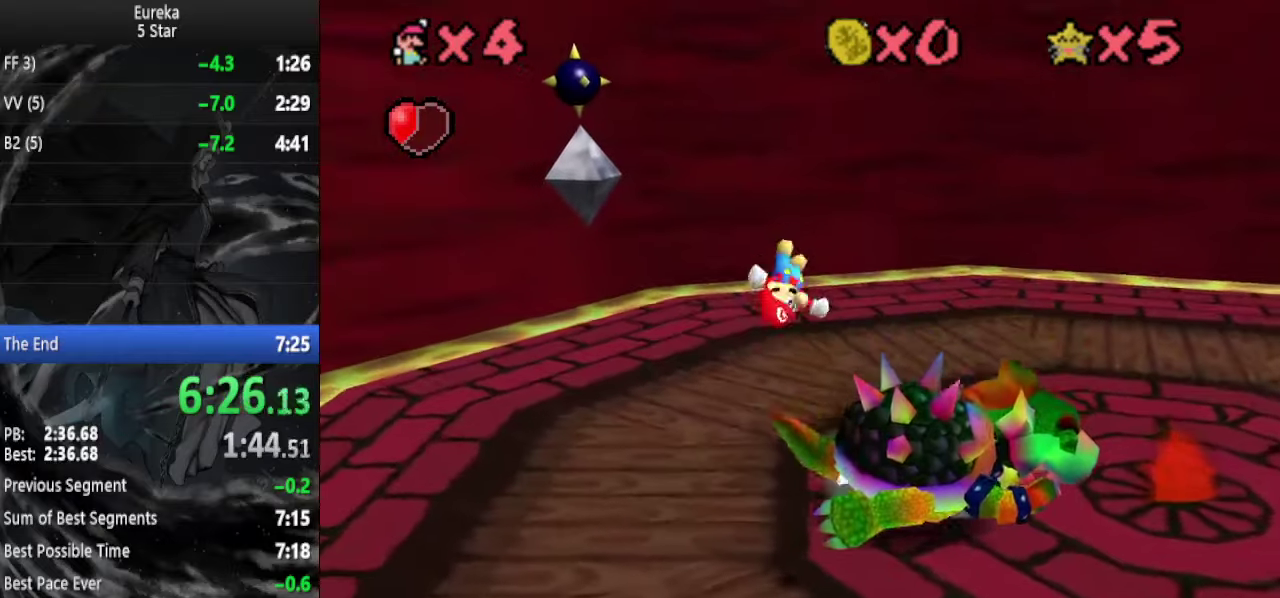
{"buttons": ["C_DOWN"], "left_stick": "down-right", "events": [[34, "A", "up"], [200, "left_stick", "left"], [367, "left_stick", "down-right"], [400, "B", "down"], [467, "B", "up"], [500, "C_DOWN", "down"]]}
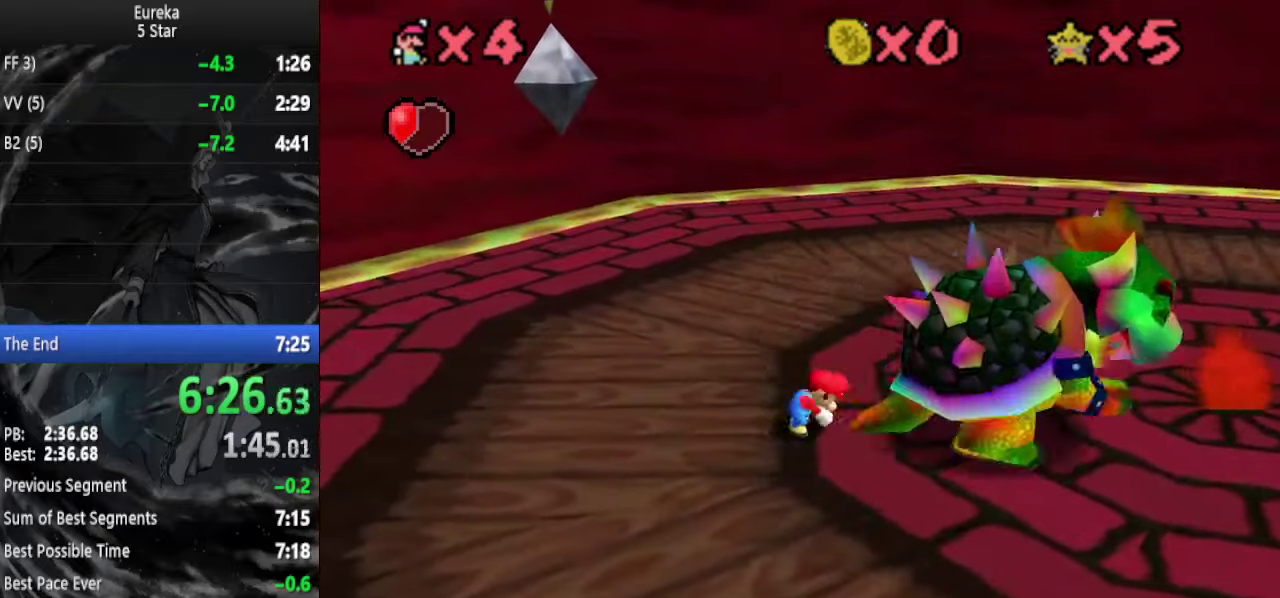
{"buttons": [], "left_stick": "up-right", "events": [[34, "left_stick", "center"], [67, "DPAD_DOWN", "down"], [134, "C_DOWN", "up"], [167, "DPAD_DOWN", "up"], [467, "left_stick", "up-right"]]}